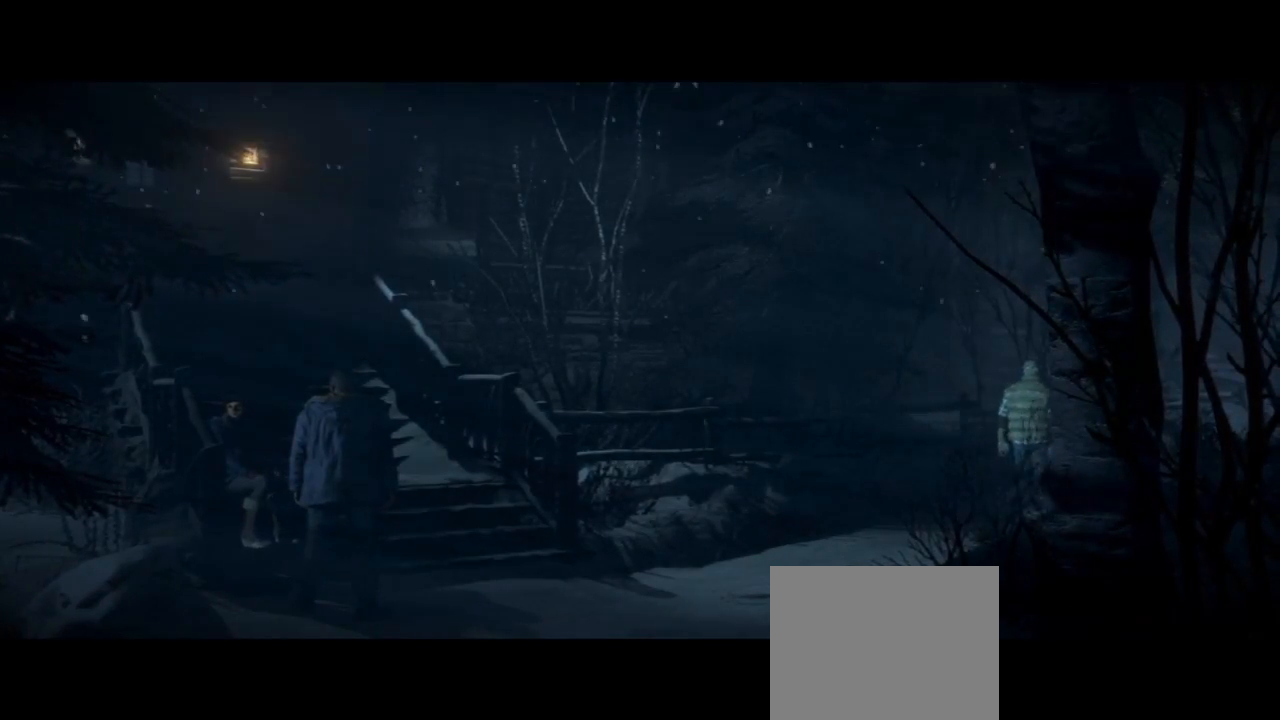
Gameplay with a controller (PlayStation layout); each line is a JSON object with the inputs held at the frame after it. "events" lists button and stick changes between this image and that frame as [ms after this image, input, new state], when the widget could be followed in between. Not read: L1.
{"buttons": [], "left_stick": "up-right", "right_stick": "center", "events": [[367, "left_stick", "up-right"]]}
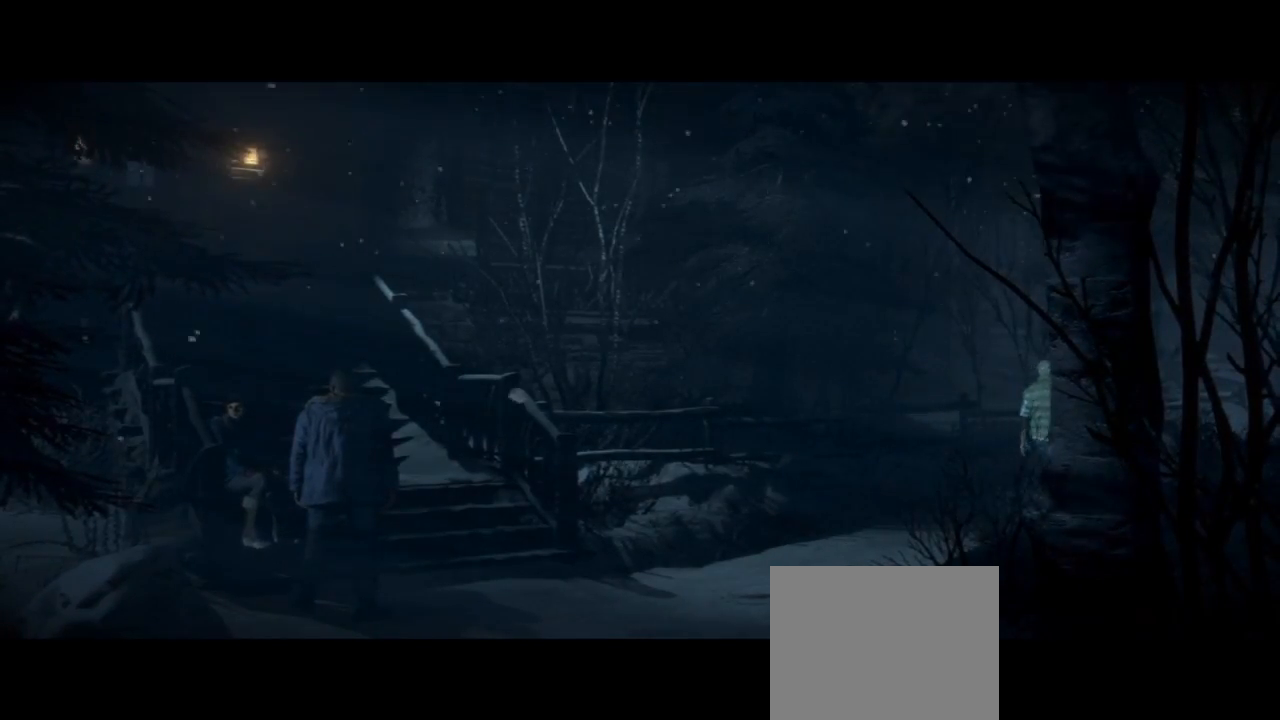
{"buttons": [], "left_stick": "up-right", "right_stick": "center", "events": []}
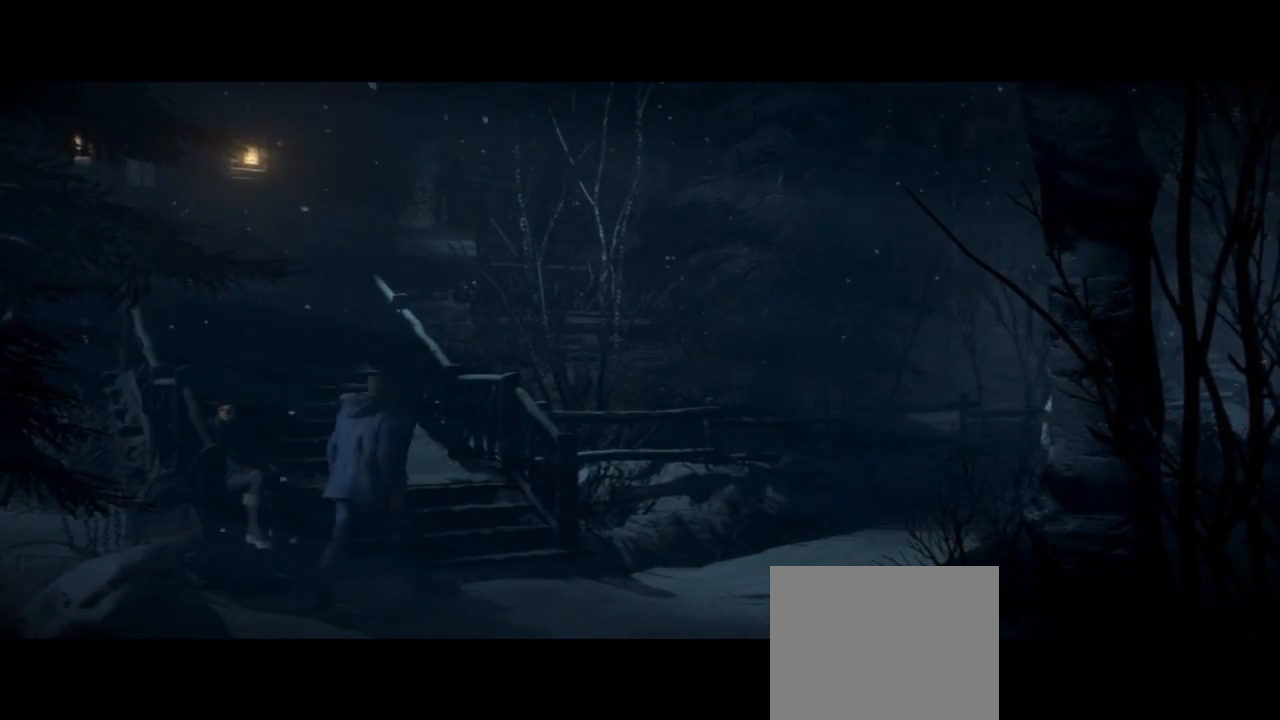
{"buttons": [], "left_stick": "center", "right_stick": "center", "events": [[433, "left_stick", "center"]]}
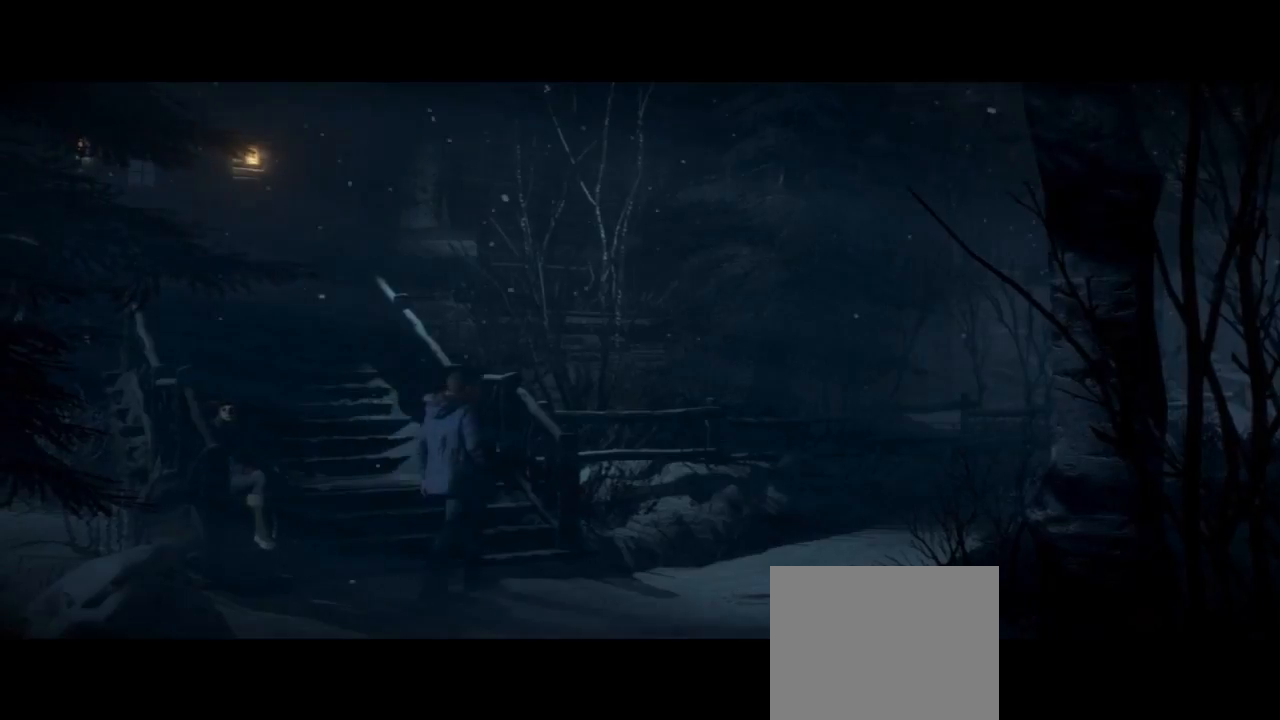
{"buttons": [], "left_stick": "up-right", "right_stick": "center", "events": [[267, "left_stick", "up-right"]]}
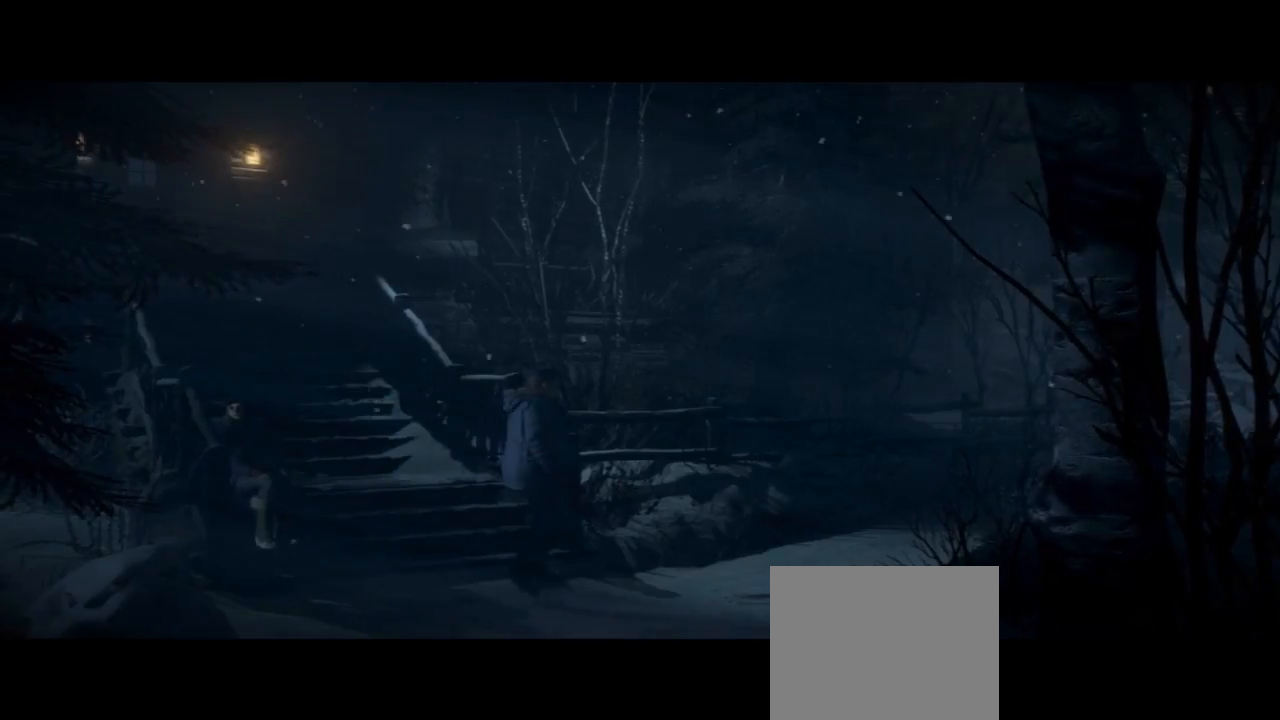
{"buttons": [], "left_stick": "up-left", "right_stick": "center", "events": [[167, "left_stick", "up-left"]]}
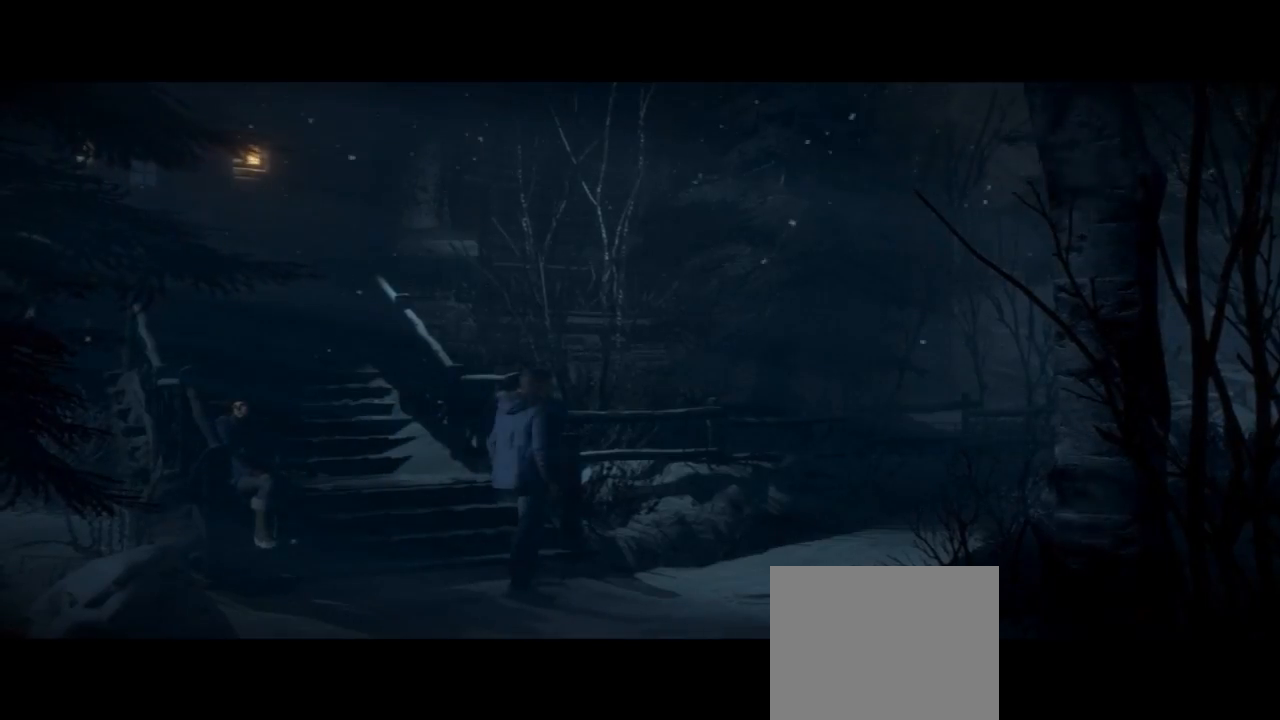
{"buttons": [], "left_stick": "up", "right_stick": "center", "events": [[367, "left_stick", "up"]]}
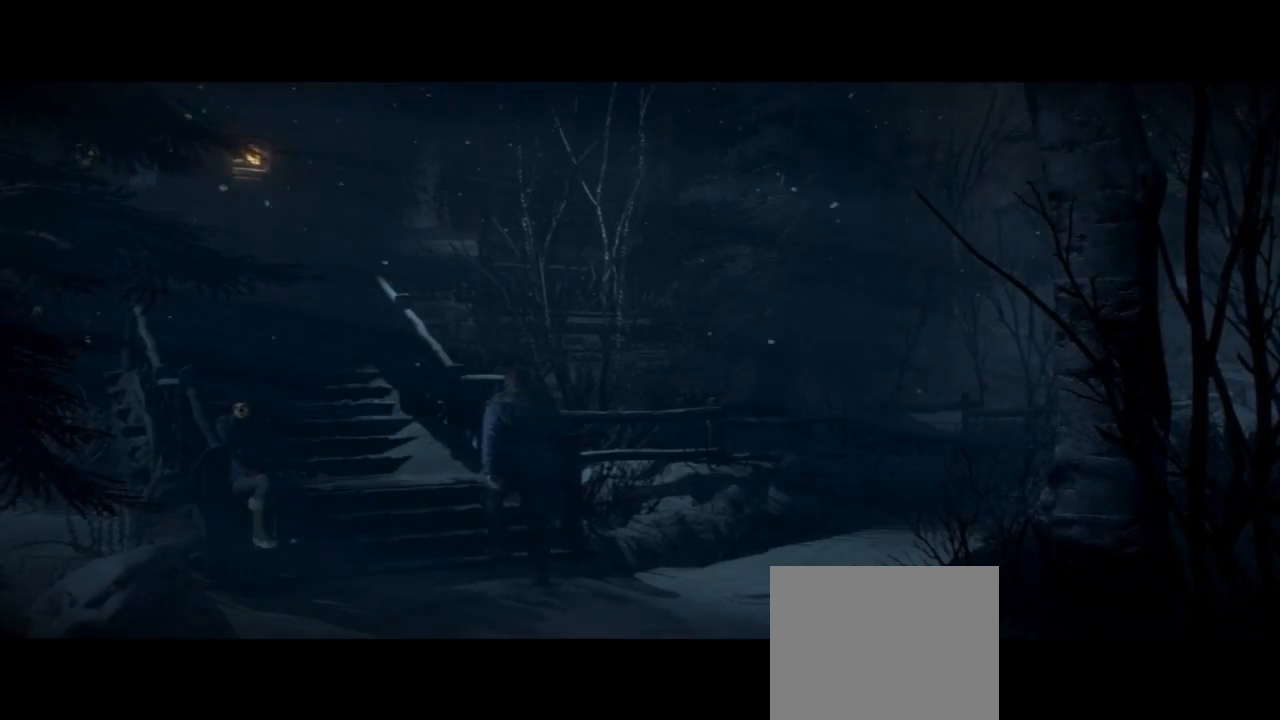
{"buttons": [], "left_stick": "up-left", "right_stick": "center", "events": [[400, "left_stick", "up-left"]]}
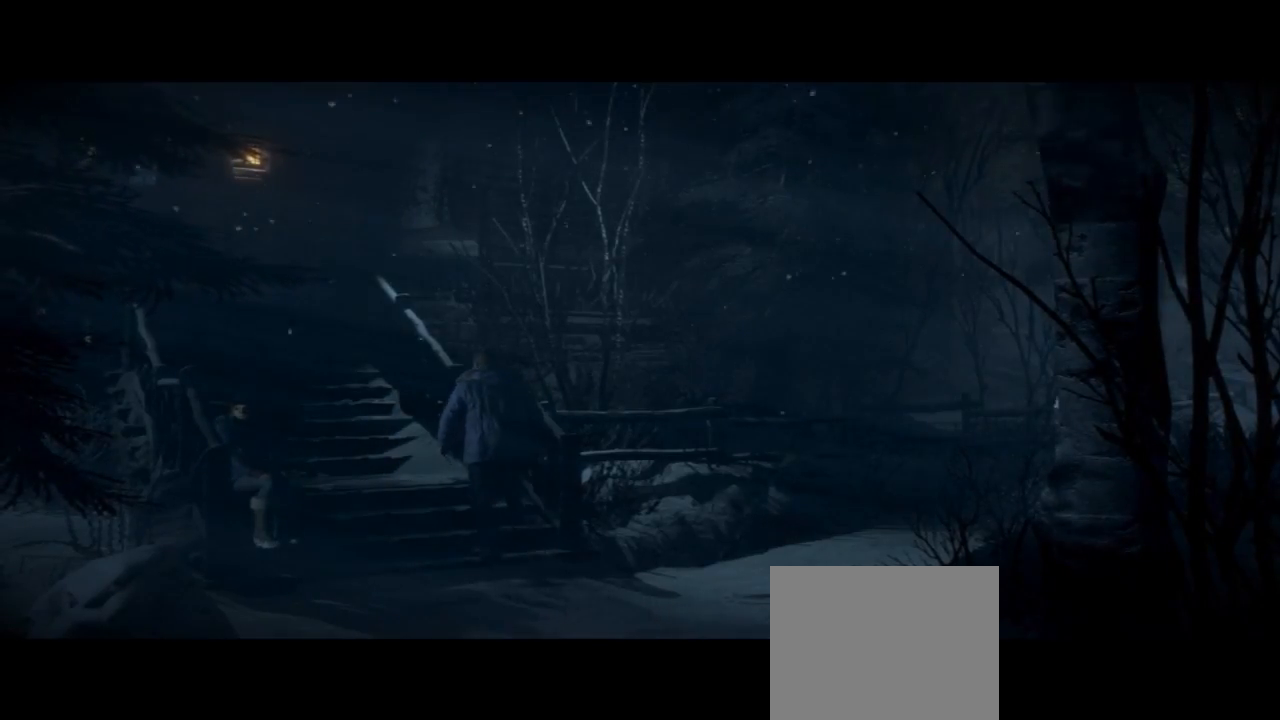
{"buttons": [], "left_stick": "left", "right_stick": "center", "events": [[400, "left_stick", "left"]]}
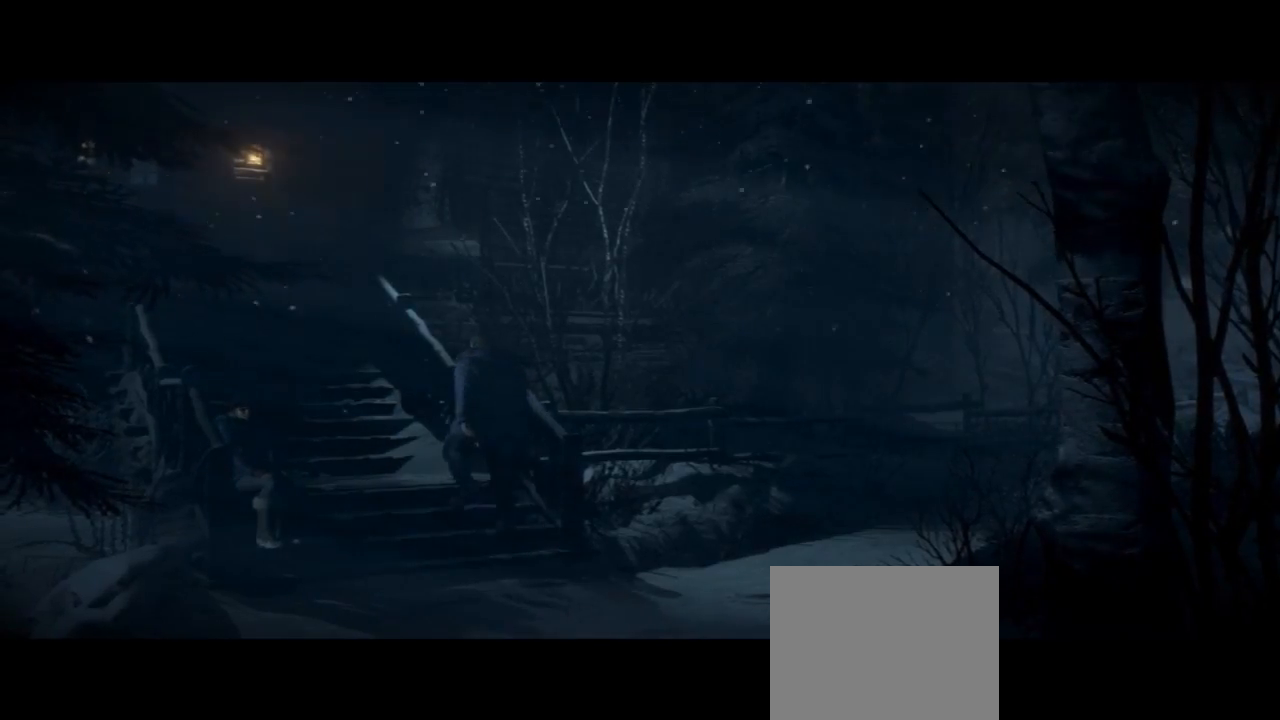
{"buttons": [], "left_stick": "down-left", "right_stick": "center", "events": [[433, "left_stick", "down-left"]]}
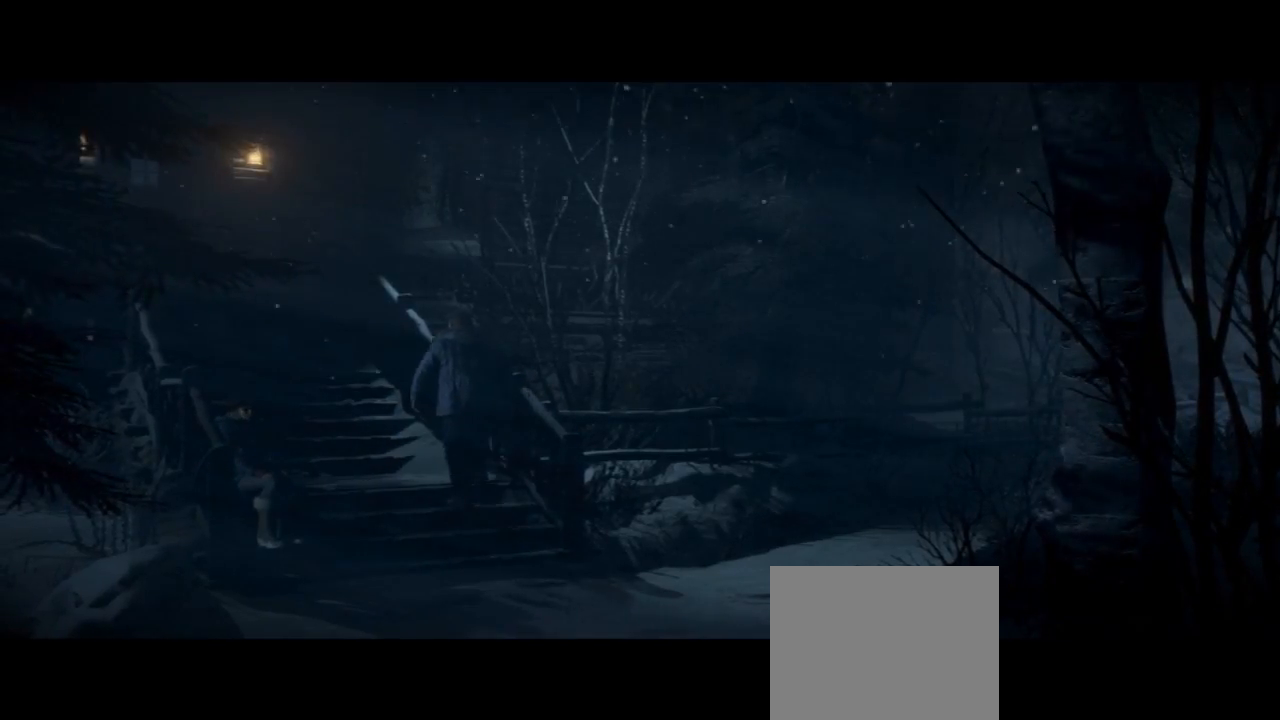
{"buttons": [], "left_stick": "down-left", "right_stick": "center", "events": []}
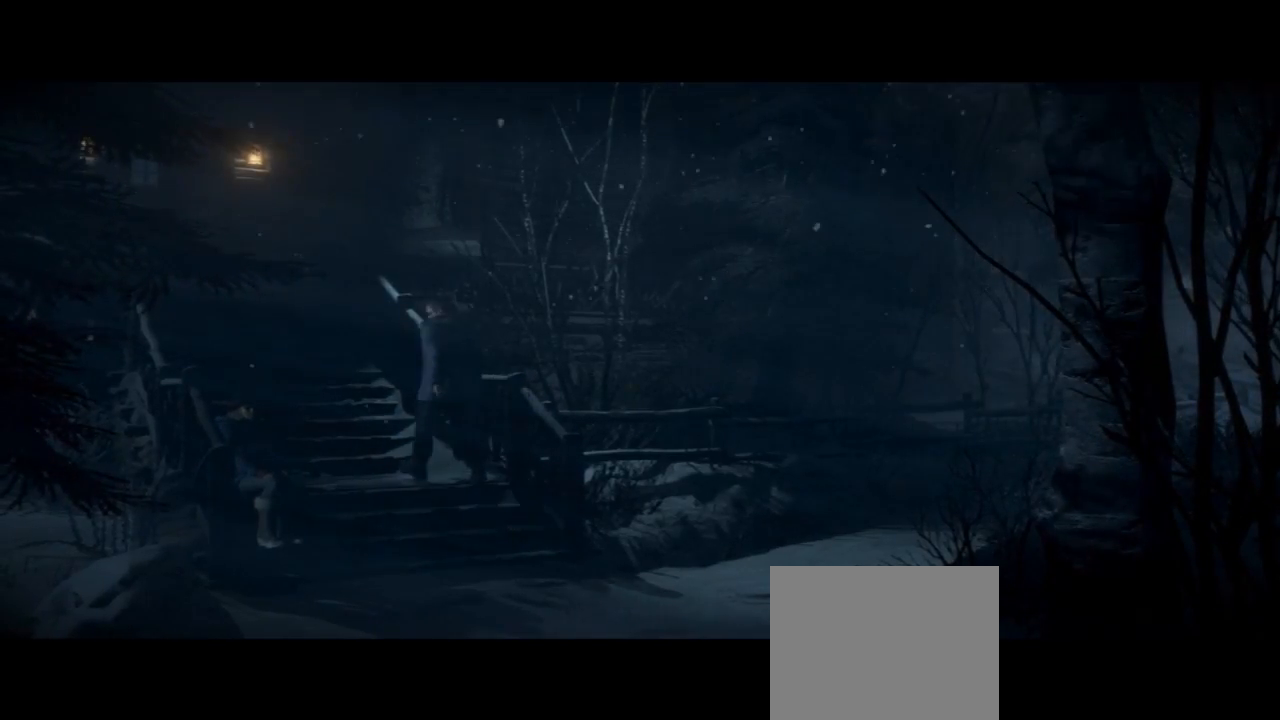
{"buttons": [], "left_stick": "down", "right_stick": "center", "events": [[467, "left_stick", "down"]]}
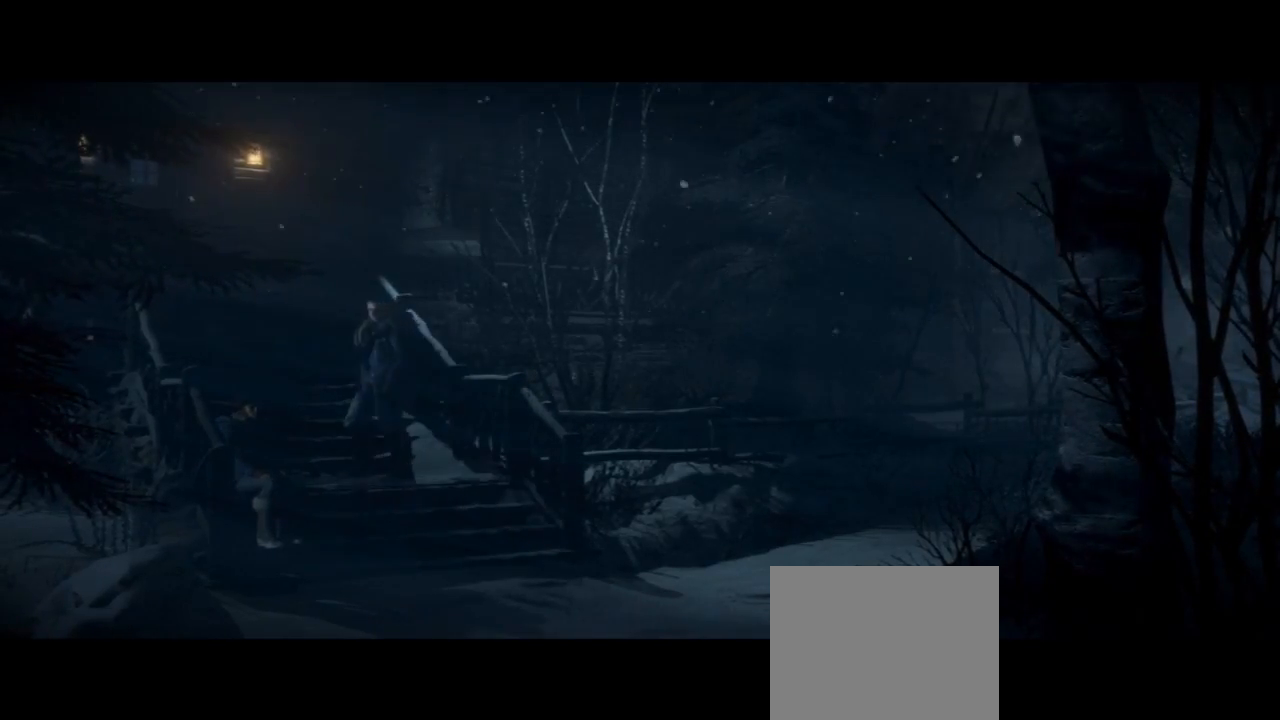
{"buttons": [], "left_stick": "down-left", "right_stick": "center", "events": [[67, "left_stick", "down-left"]]}
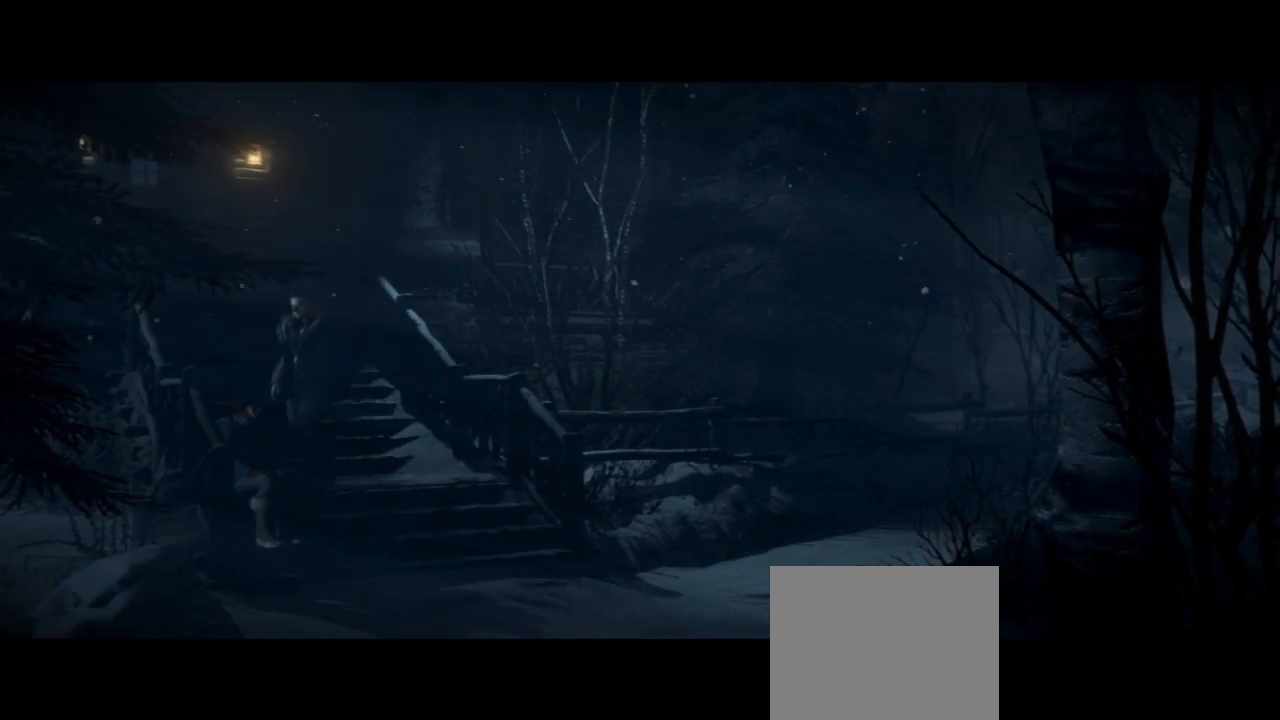
{"buttons": [], "left_stick": "down-right", "right_stick": "center", "events": [[200, "CROSS", "down"], [200, "left_stick", "center"], [400, "CROSS", "up"], [433, "left_stick", "down-right"]]}
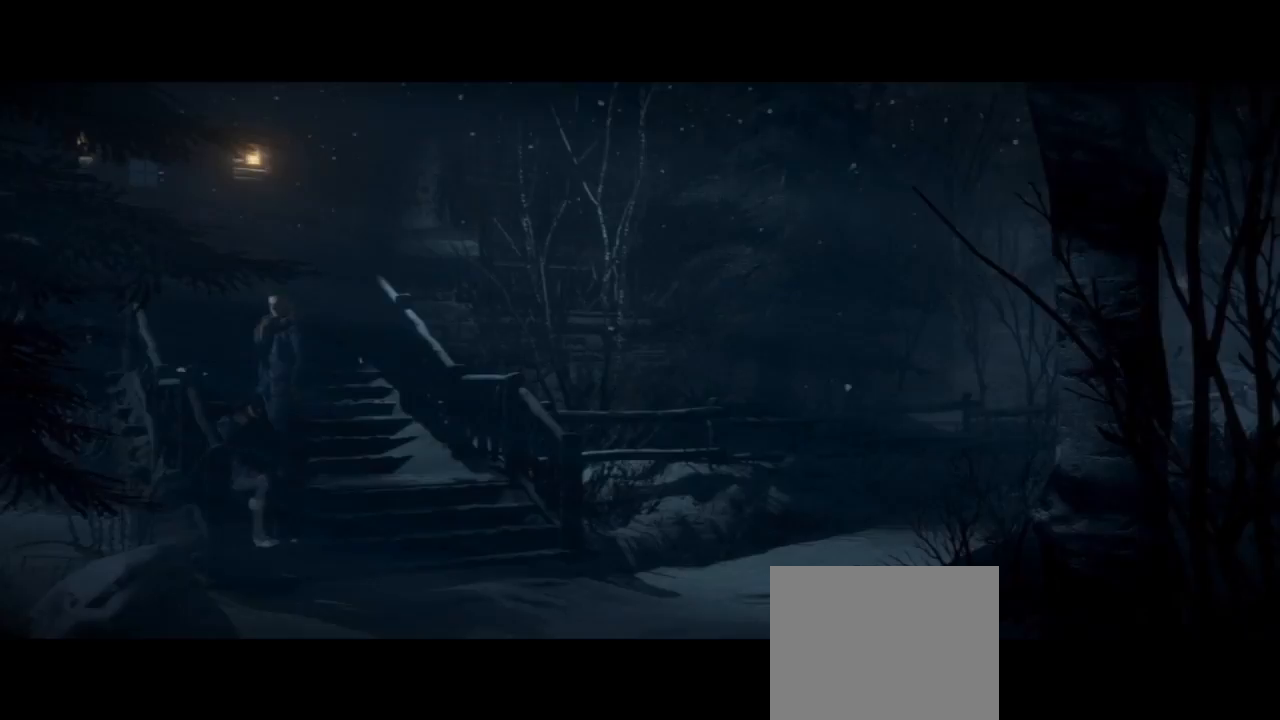
{"buttons": [], "left_stick": "down", "right_stick": "center", "events": [[333, "left_stick", "down"]]}
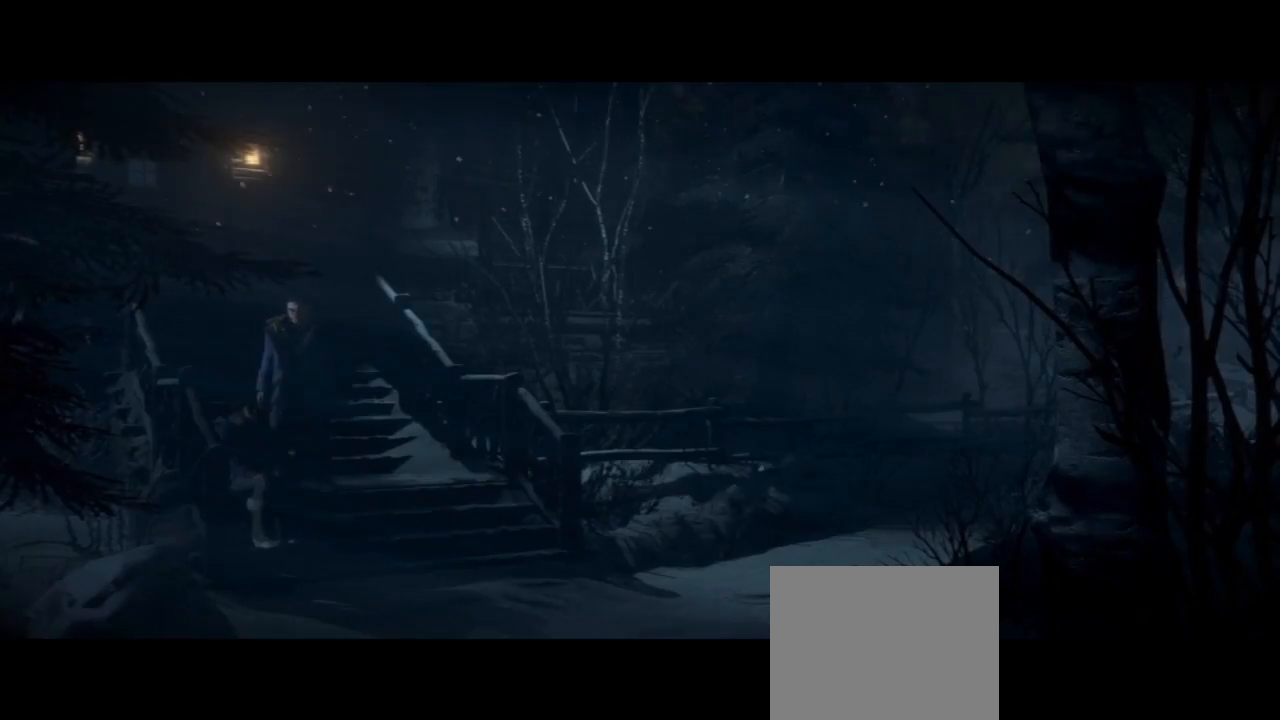
{"buttons": [], "left_stick": "down", "right_stick": "center", "events": []}
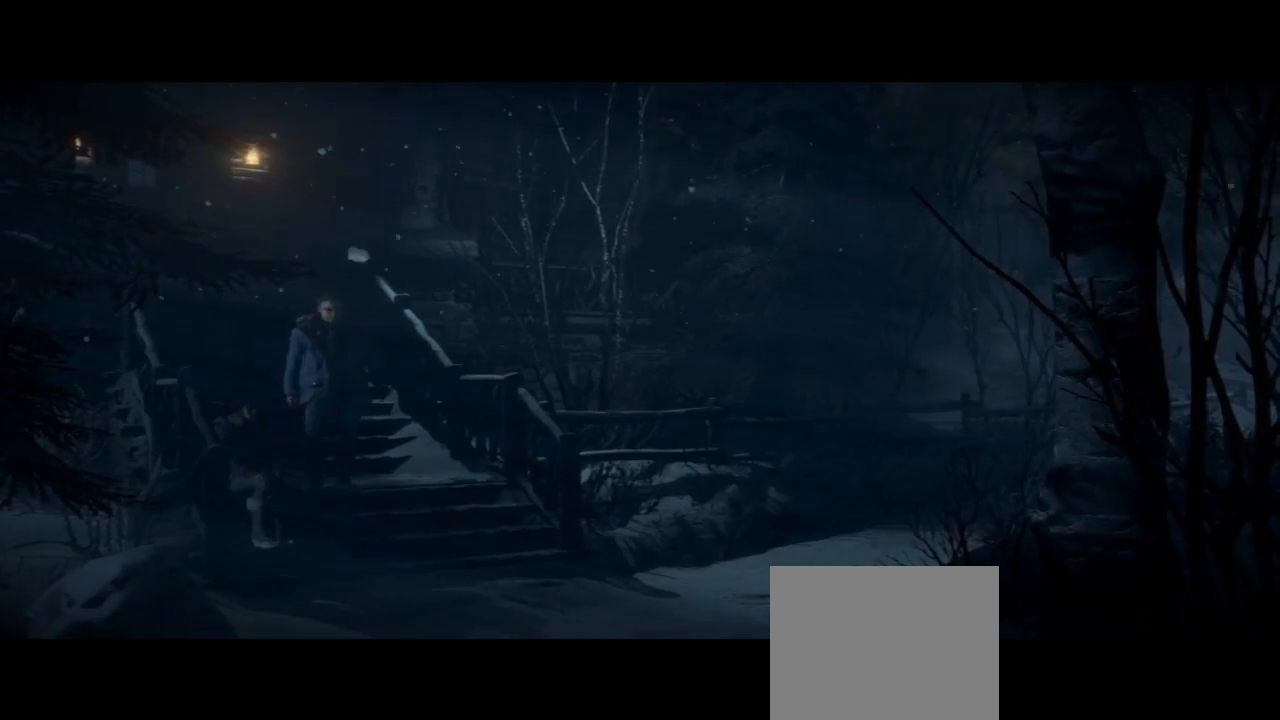
{"buttons": [], "left_stick": "down-left", "right_stick": "center", "events": [[200, "left_stick", "down-left"]]}
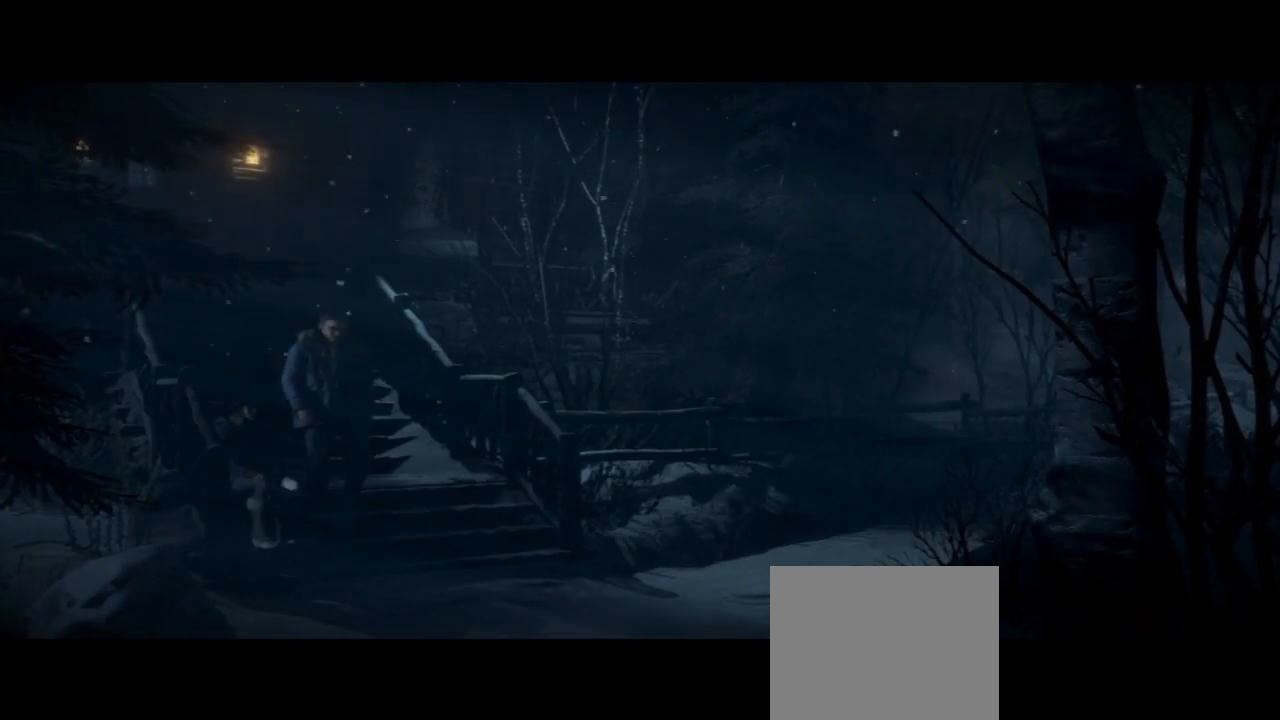
{"buttons": [], "left_stick": "left", "right_stick": "center", "events": [[233, "left_stick", "left"]]}
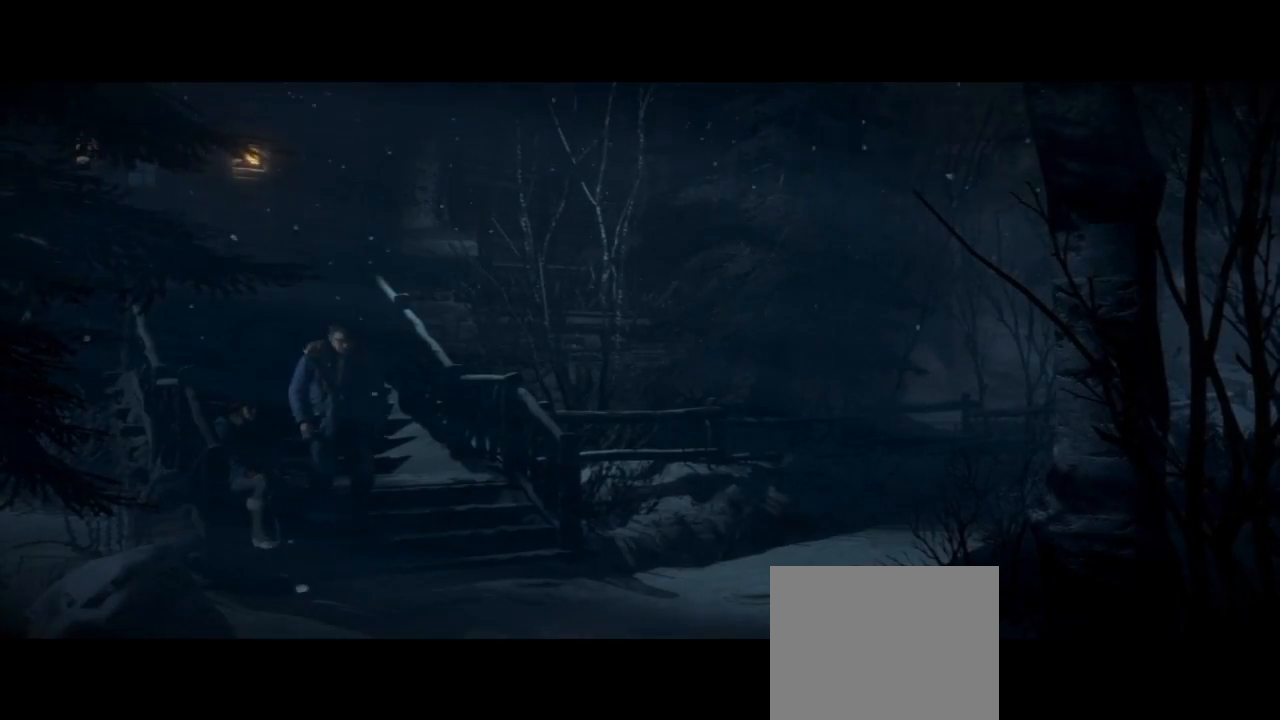
{"buttons": [], "left_stick": "left", "right_stick": "center", "events": []}
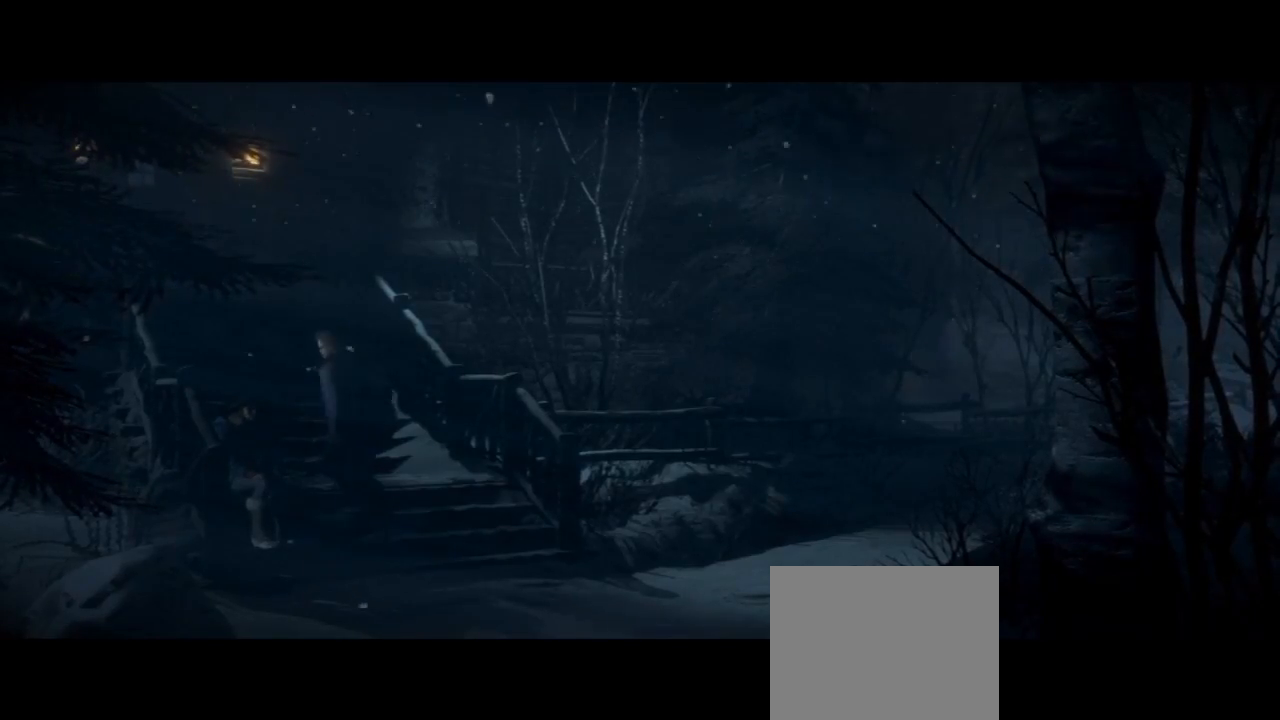
{"buttons": ["CROSS"], "left_stick": "left", "right_stick": "center", "events": [[33, "CROSS", "down"]]}
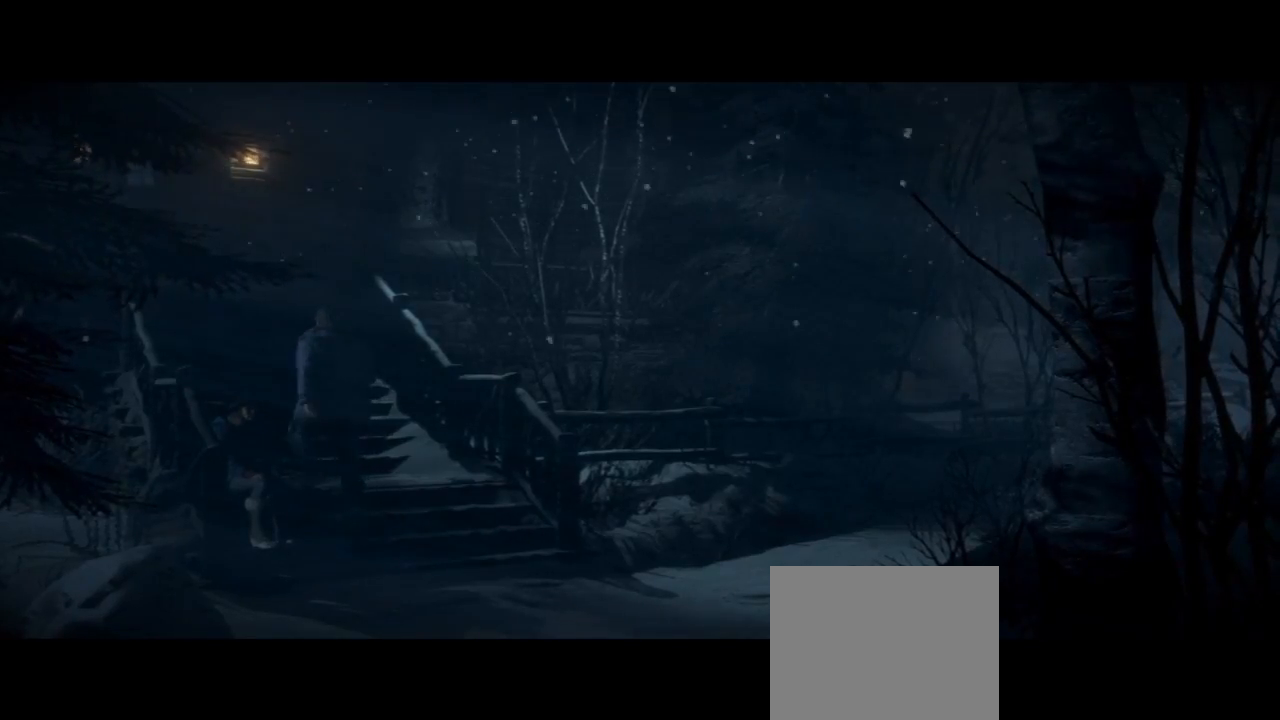
{"buttons": [], "left_stick": "down", "right_stick": "center", "events": [[167, "CROSS", "up"], [367, "left_stick", "down-left"], [500, "left_stick", "down"]]}
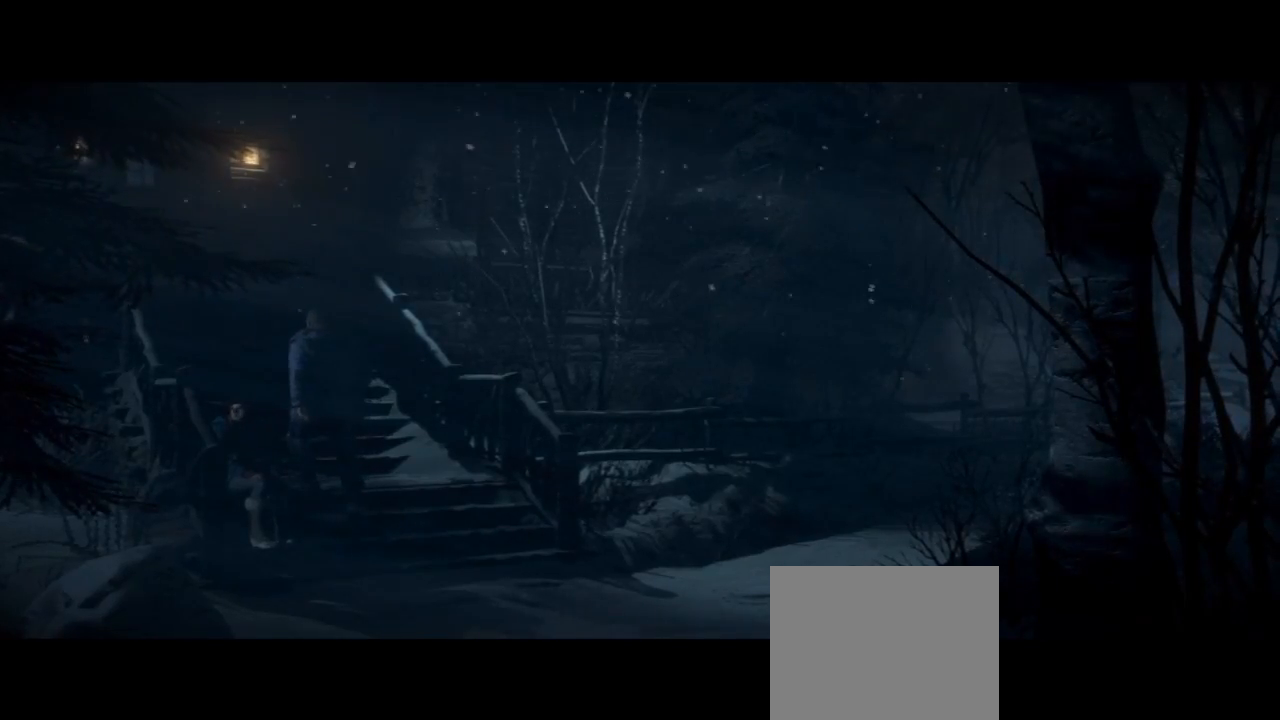
{"buttons": [], "left_stick": "up-right", "right_stick": "center", "events": [[167, "left_stick", "up-right"]]}
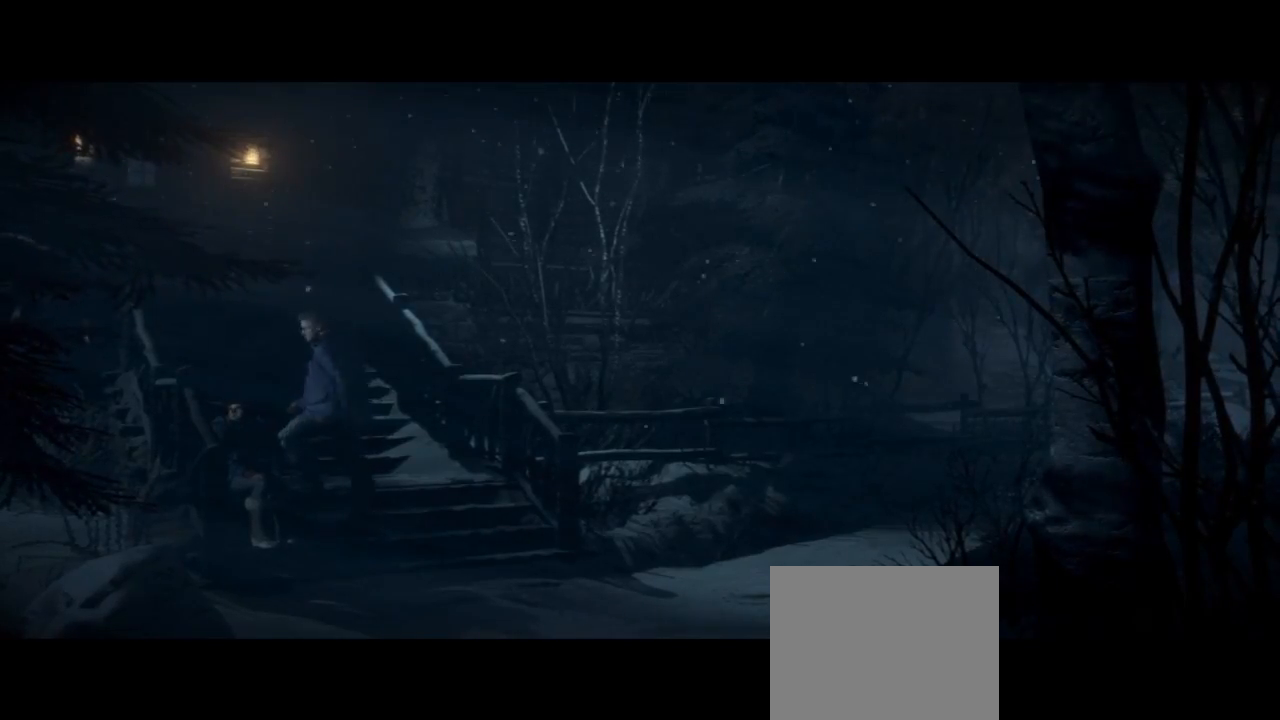
{"buttons": [], "left_stick": "up", "right_stick": "center", "events": [[367, "left_stick", "up"]]}
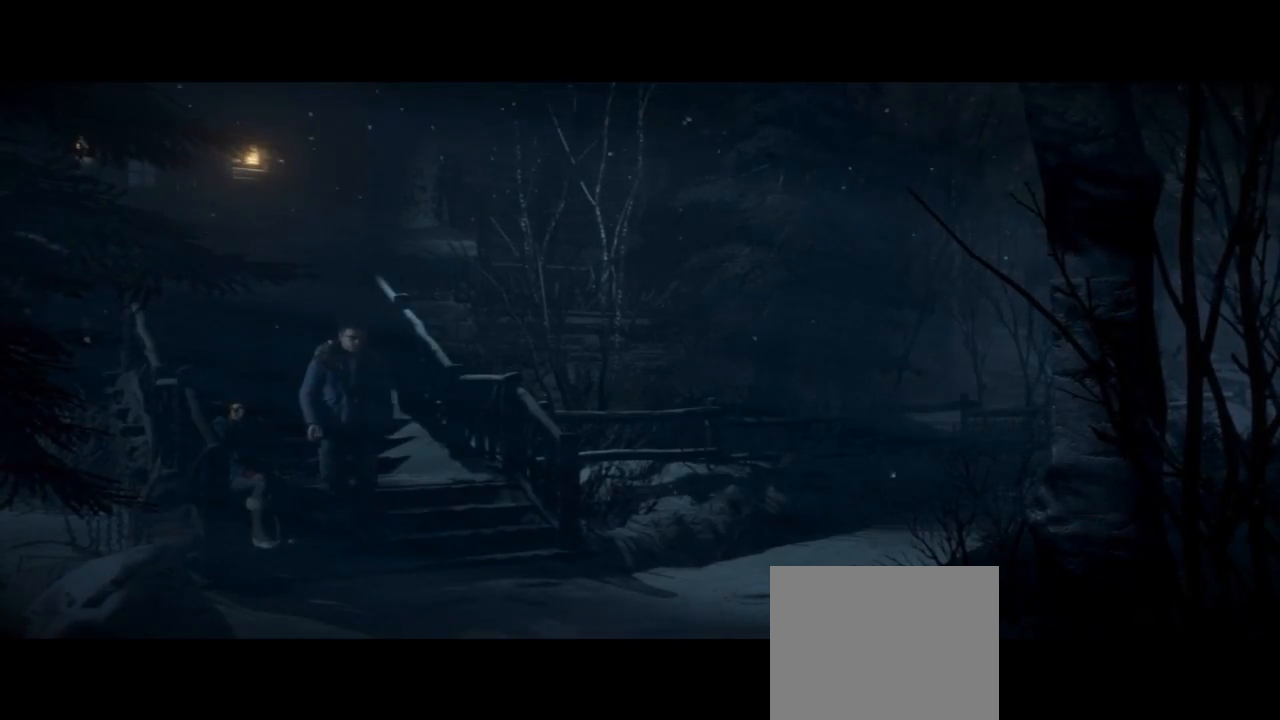
{"buttons": [], "left_stick": "up", "right_stick": "center", "events": []}
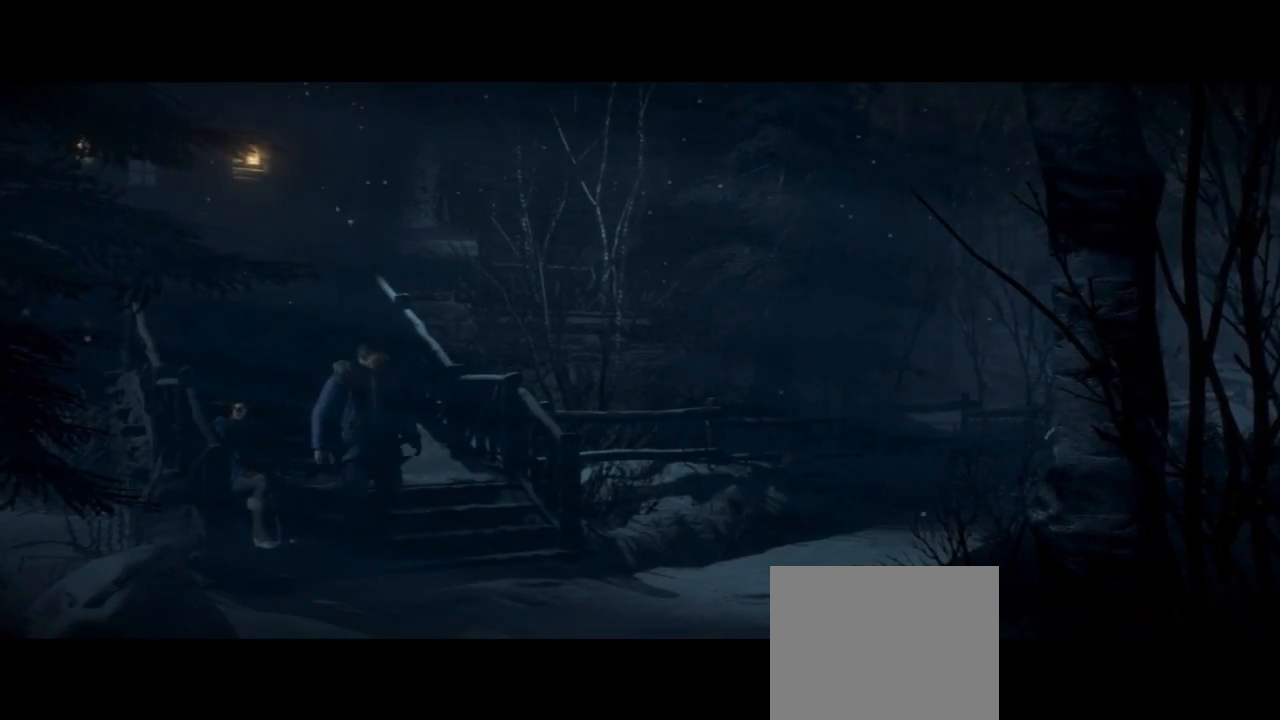
{"buttons": [], "left_stick": "up", "right_stick": "center", "events": []}
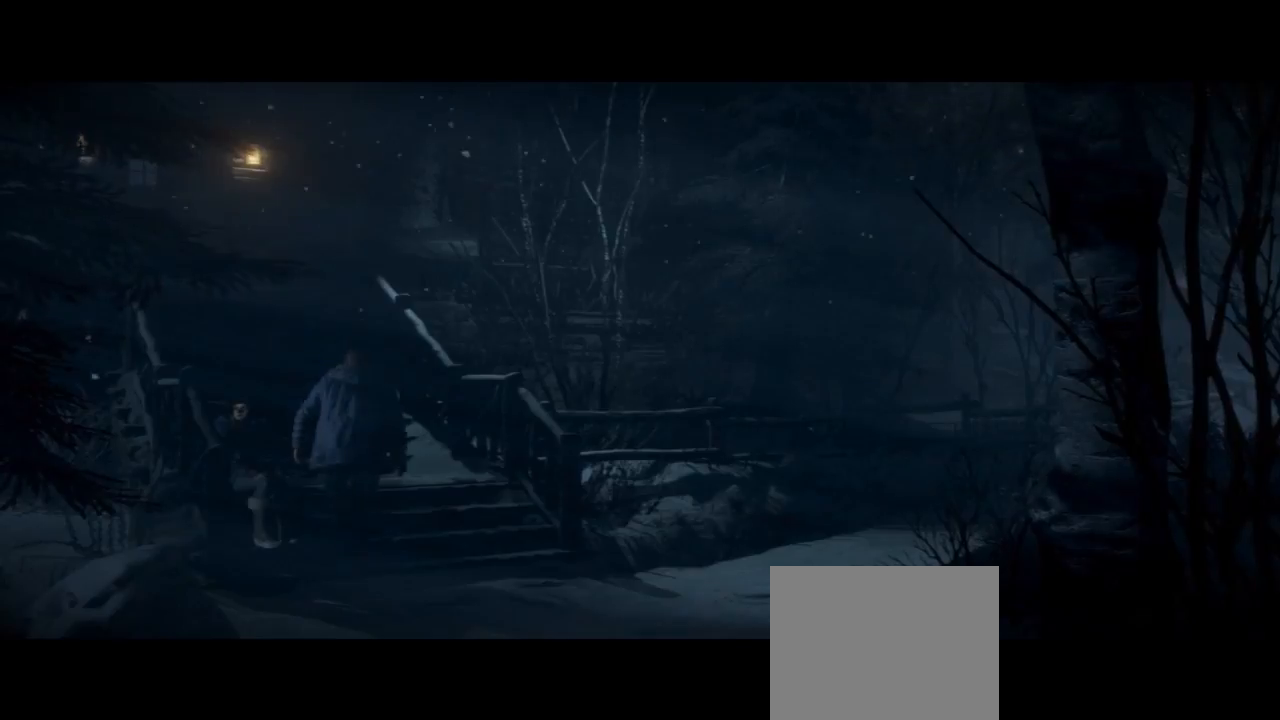
{"buttons": [], "left_stick": "up", "right_stick": "center", "events": []}
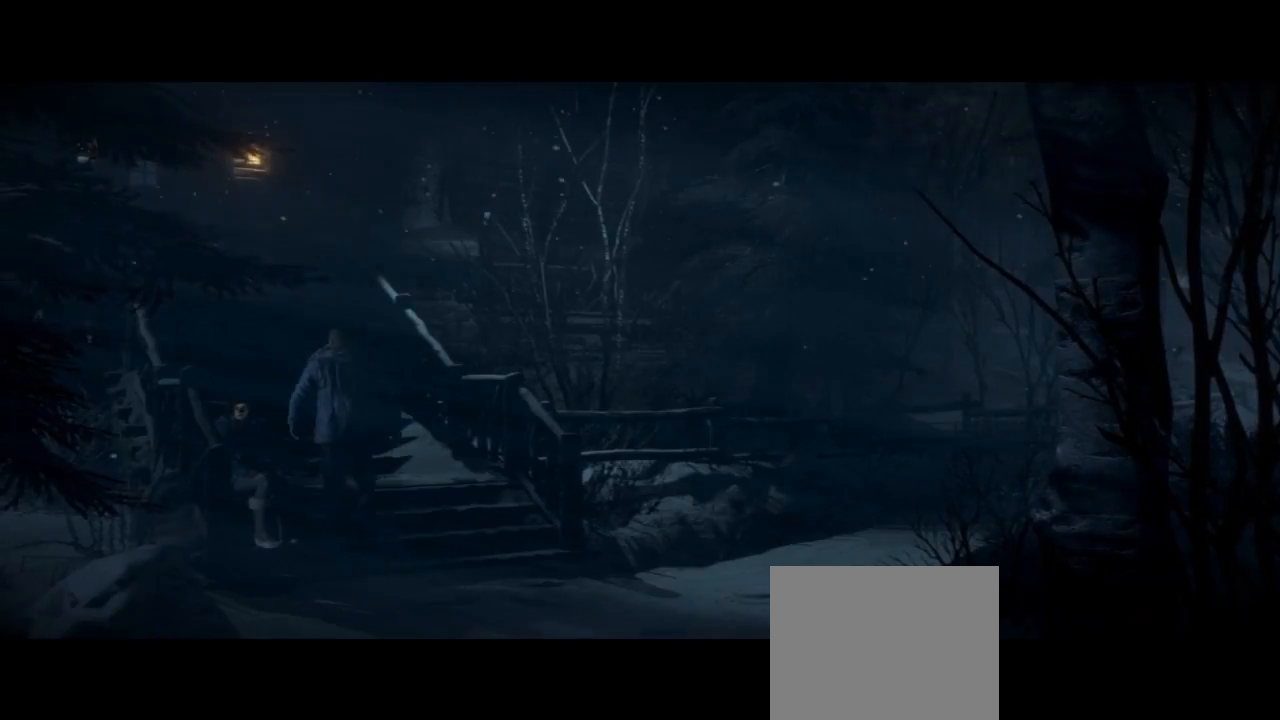
{"buttons": [], "left_stick": "up", "right_stick": "center", "events": []}
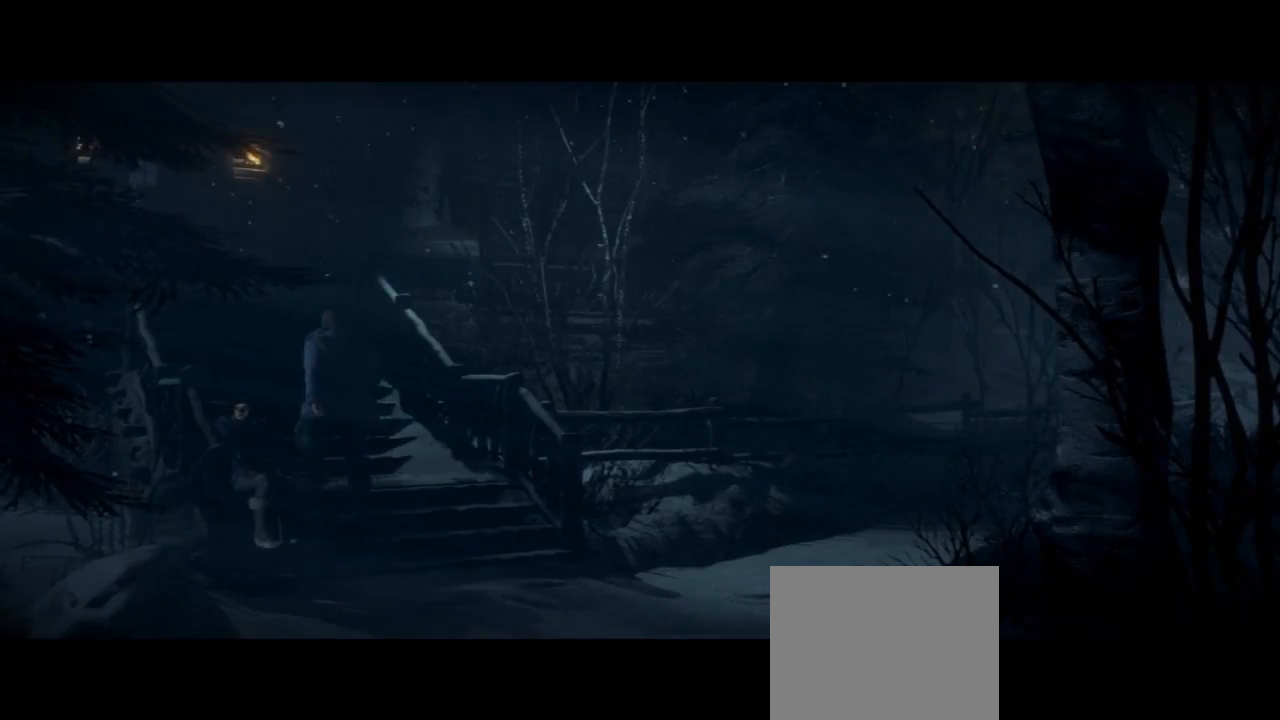
{"buttons": [], "left_stick": "up", "right_stick": "center", "events": []}
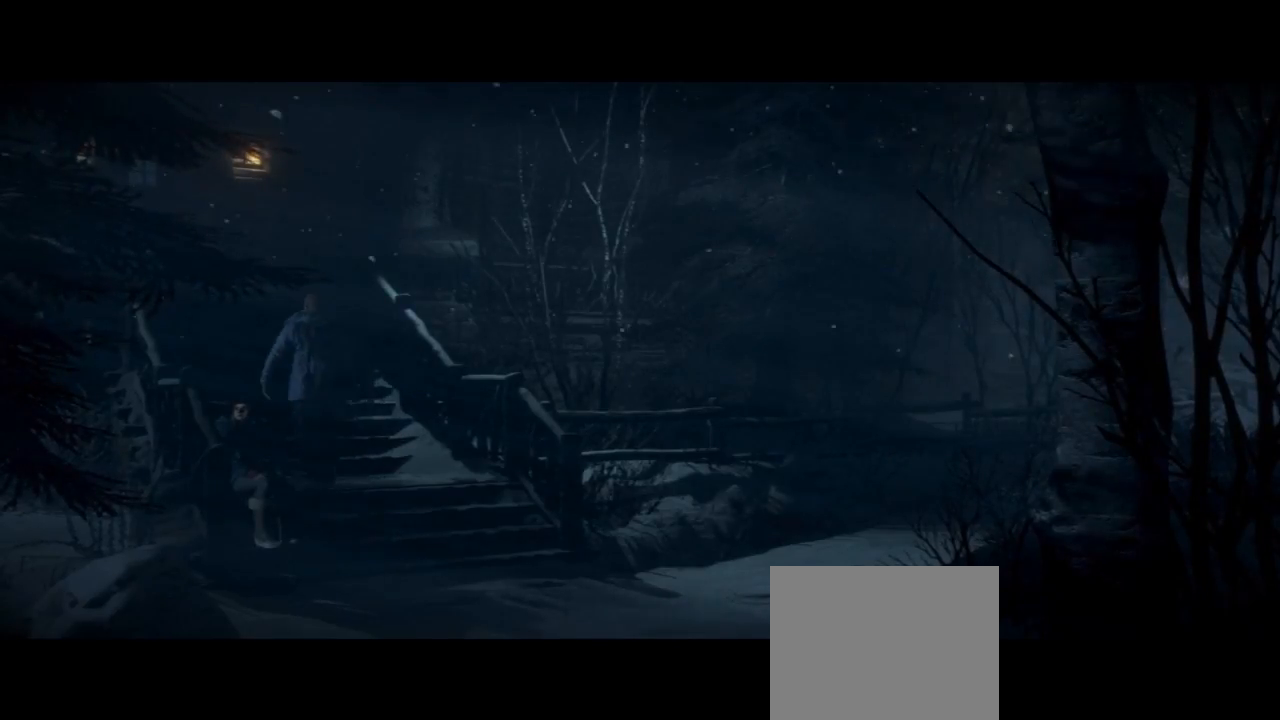
{"buttons": [], "left_stick": "up", "right_stick": "center", "events": []}
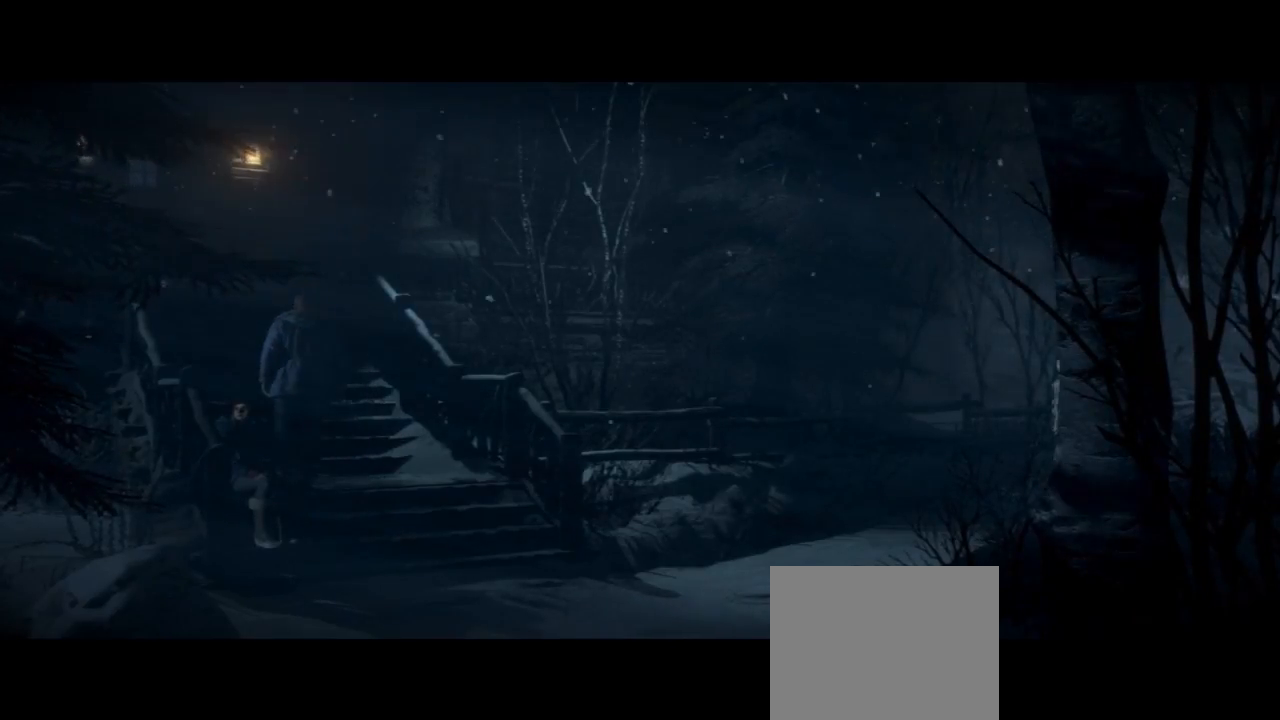
{"buttons": [], "left_stick": "up", "right_stick": "center", "events": []}
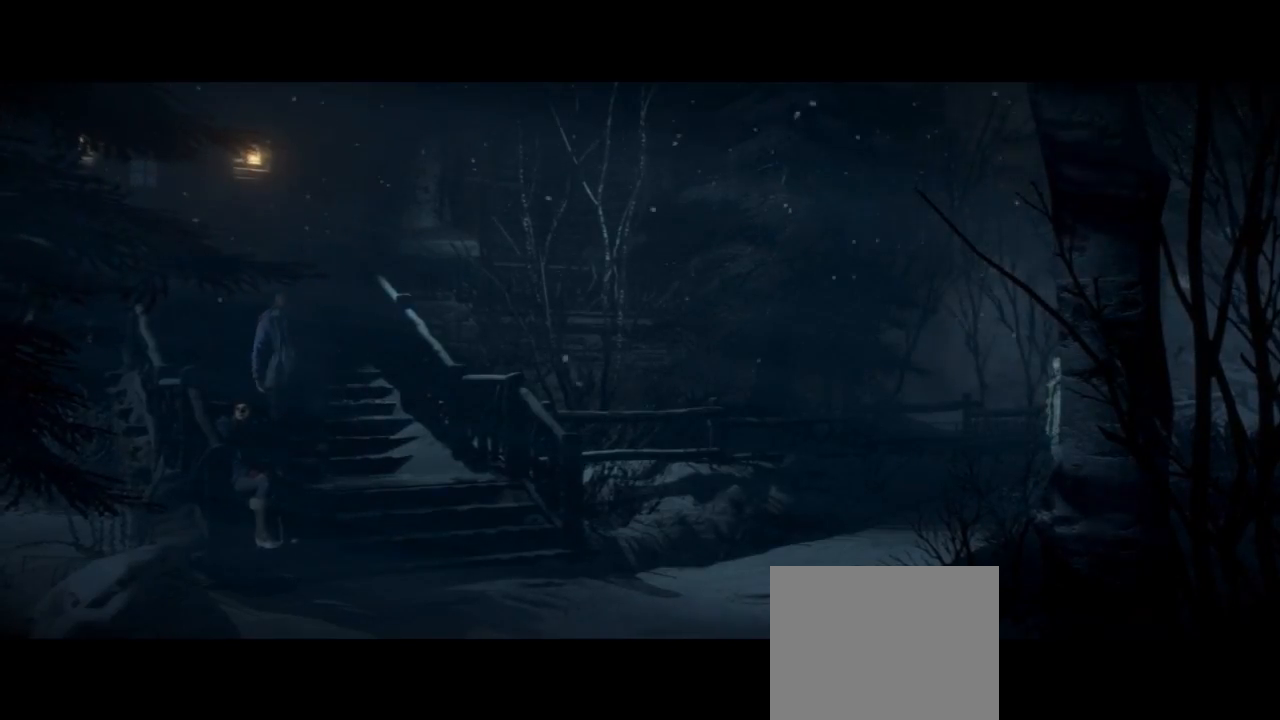
{"buttons": [], "left_stick": "up", "right_stick": "center", "events": []}